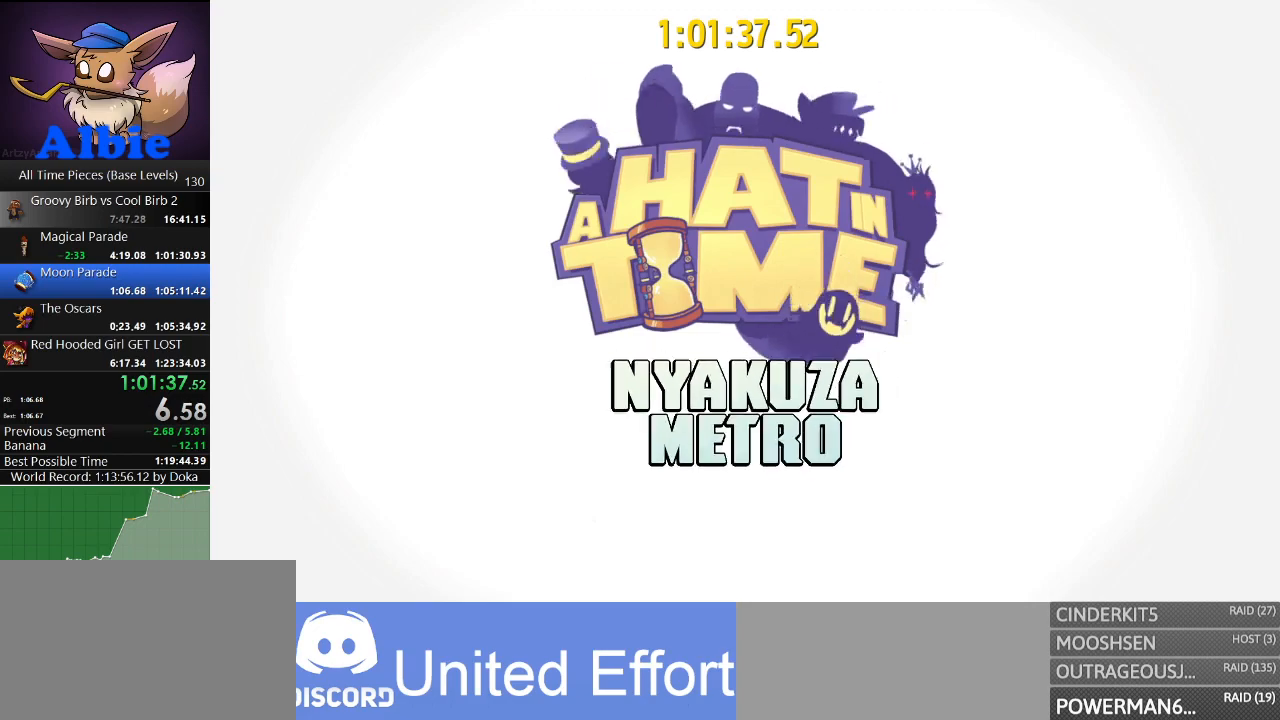
Gameplay with keyboard and mouse; each line is a JSON object with the keys and mouse buttons held at the frame after it. "events" lists presses ("down") and releases ("up") of "1", "2", "3", "4", "5", "a", "alt", "c", "caps_lock", "ctrl", "d", "e", "f", "g", "q", "r", "s", "shift", "space", "t", "tab", "v", "w", "x", "z", "mouse_left", "mouse_wheel" and "mouse_right" between this image and that frame as [ms after this image, input, new state], when the widget could be followed in between. "mouse_left", "mouse_wheel", "mouse_right" = the "left", "wheel", "right" buttons of the "mouse" list. No other keys are recorded. "wheel" means that the mouse wheel is clicked or scrolled. "mouse_move" is the direction in which the mouse moves at that frame (one of eight, or "still"), when it could be read.
{"keys": ["d"], "mouse": [], "mouse_move": "still", "events": [[434, "e", "down"], [467, "e", "up"]]}
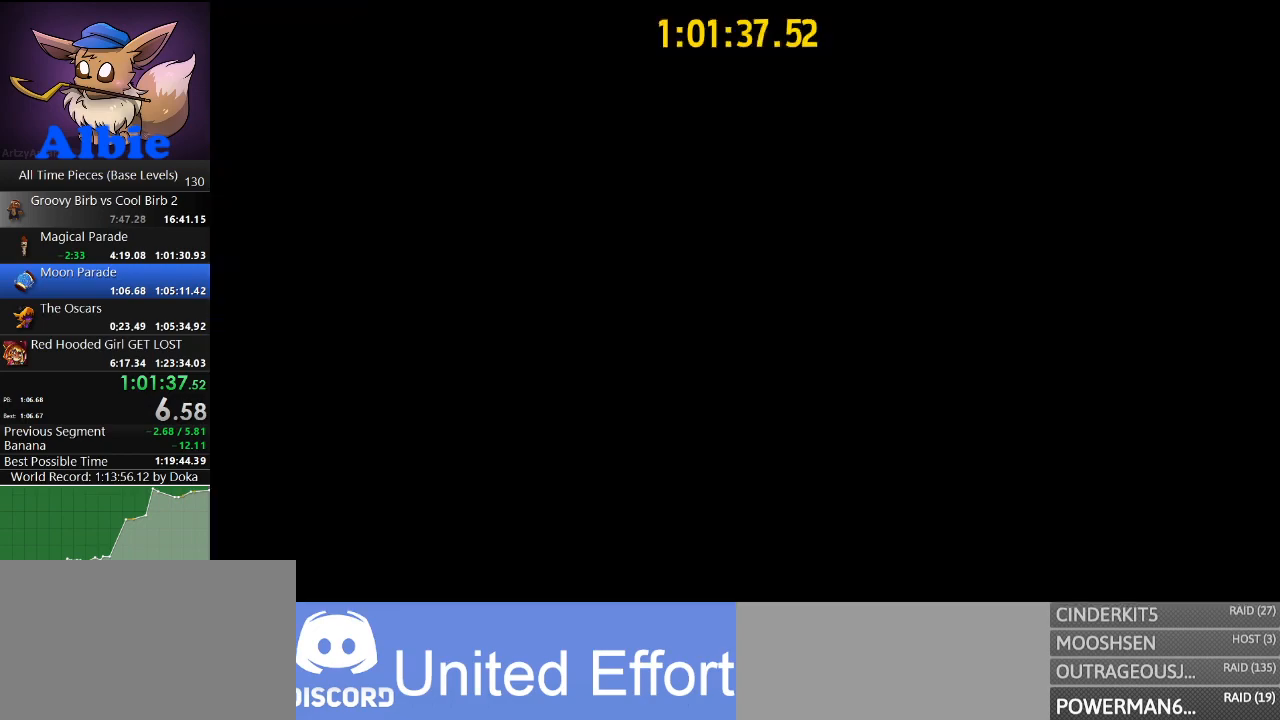
{"keys": ["d", "e"], "mouse": [], "mouse_move": "still", "events": [[134, "e", "down"], [167, "e", "up"], [200, "e", "down"], [300, "e", "up"], [367, "e", "down"], [434, "e", "up"], [500, "e", "down"]]}
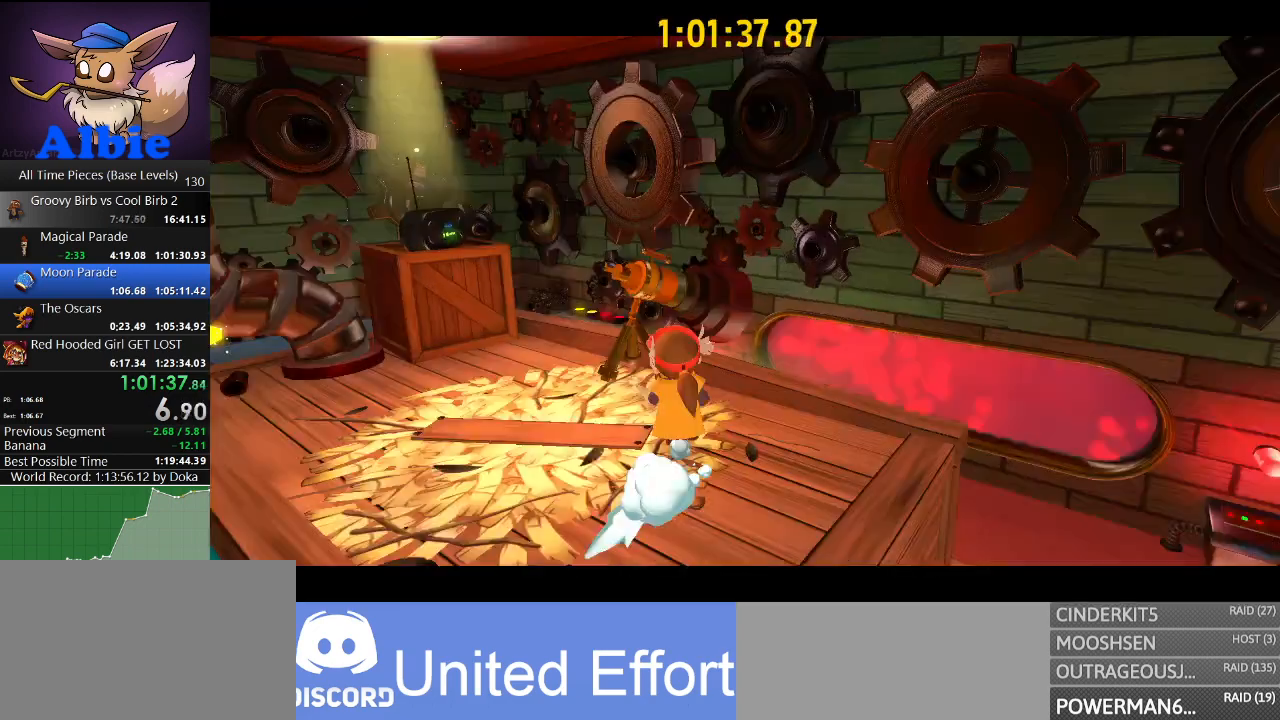
{"keys": [], "mouse": [], "mouse_move": "still", "events": [[100, "e", "up"], [200, "e", "down"], [234, "e", "up"], [300, "d", "up"]]}
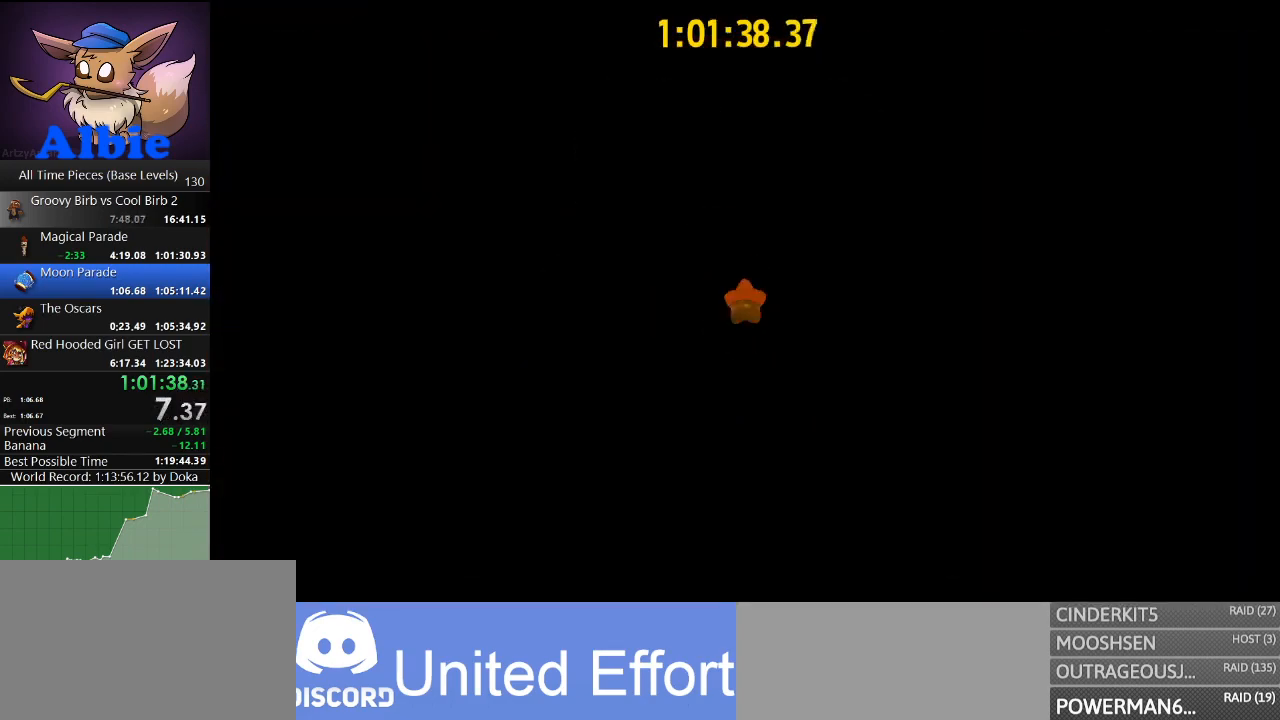
{"keys": [], "mouse": [], "mouse_move": "up", "events": []}
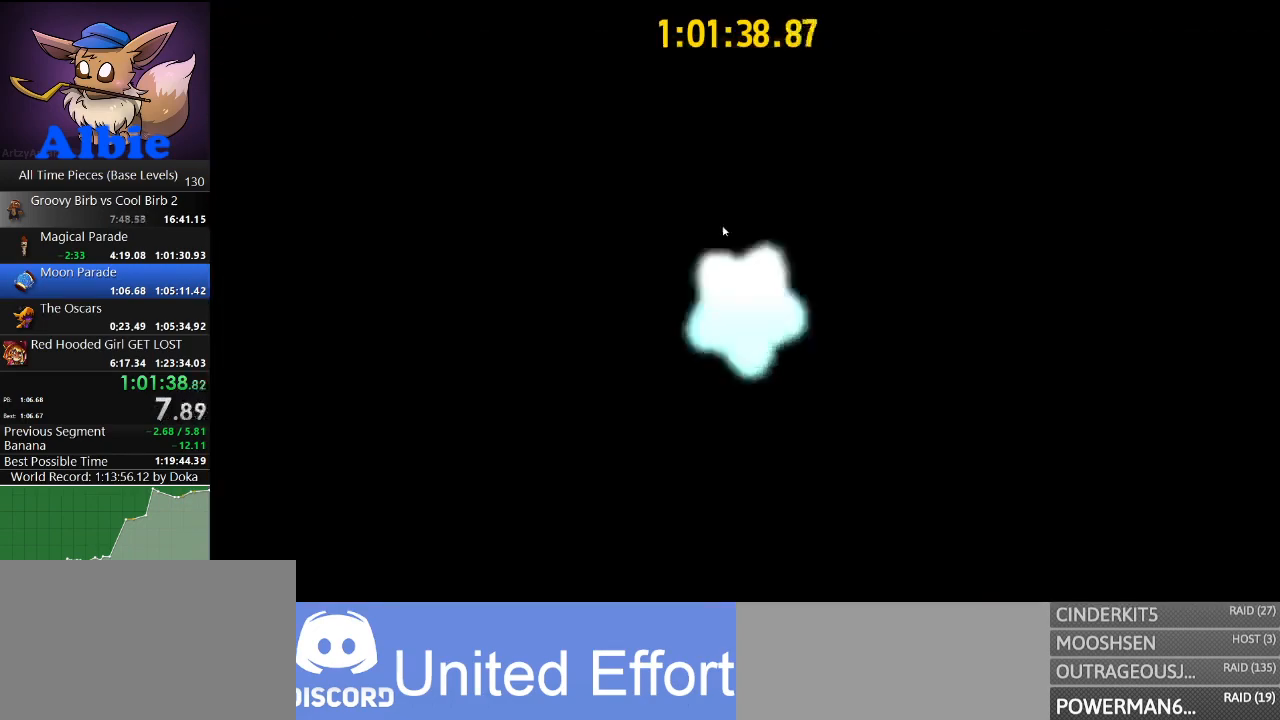
{"keys": [], "mouse": [], "mouse_move": "up", "events": []}
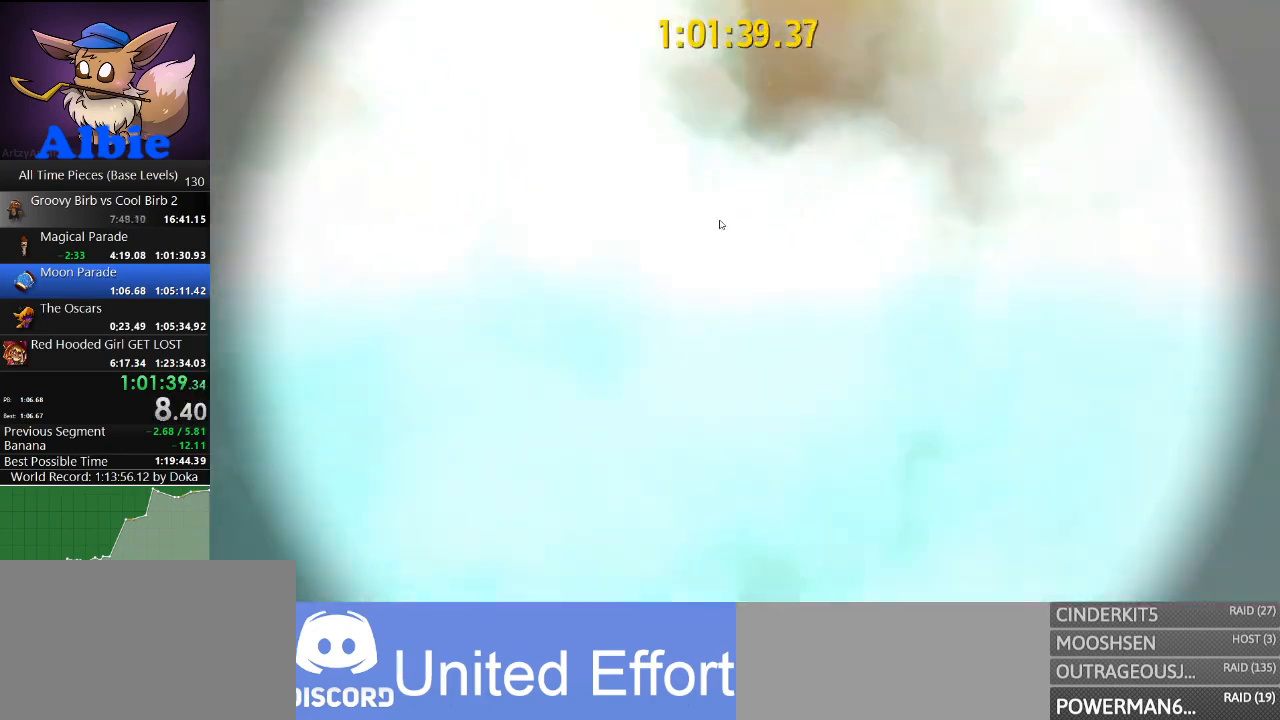
{"keys": [], "mouse": ["left"], "mouse_move": "still", "events": [[334, "mouse_left", "down"]]}
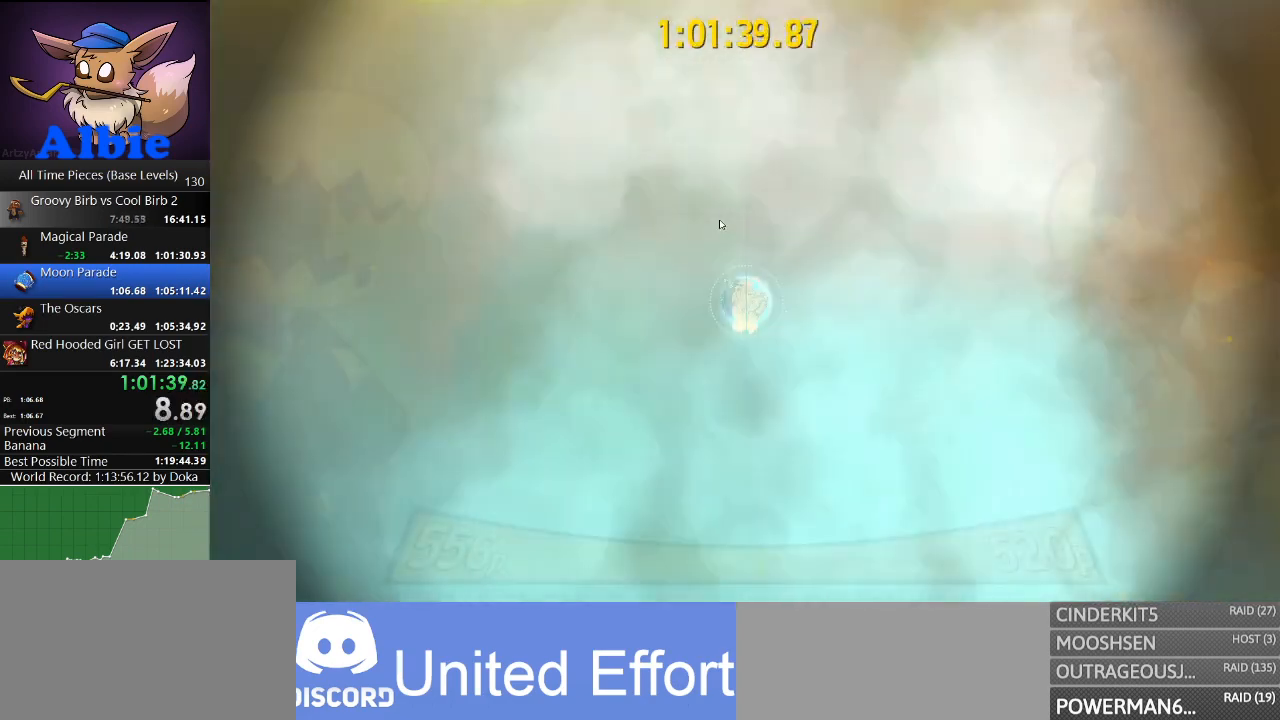
{"keys": [], "mouse": ["left"], "mouse_move": "still", "events": []}
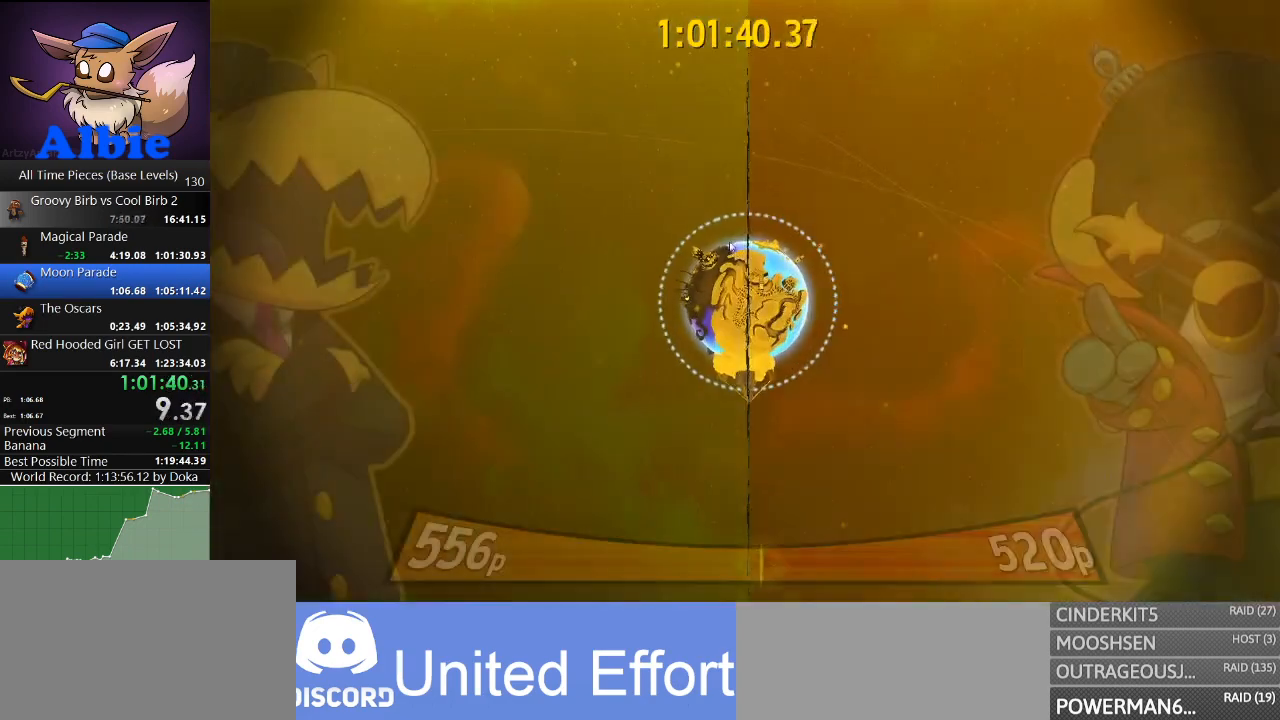
{"keys": [], "mouse": ["left"], "mouse_move": "still", "events": []}
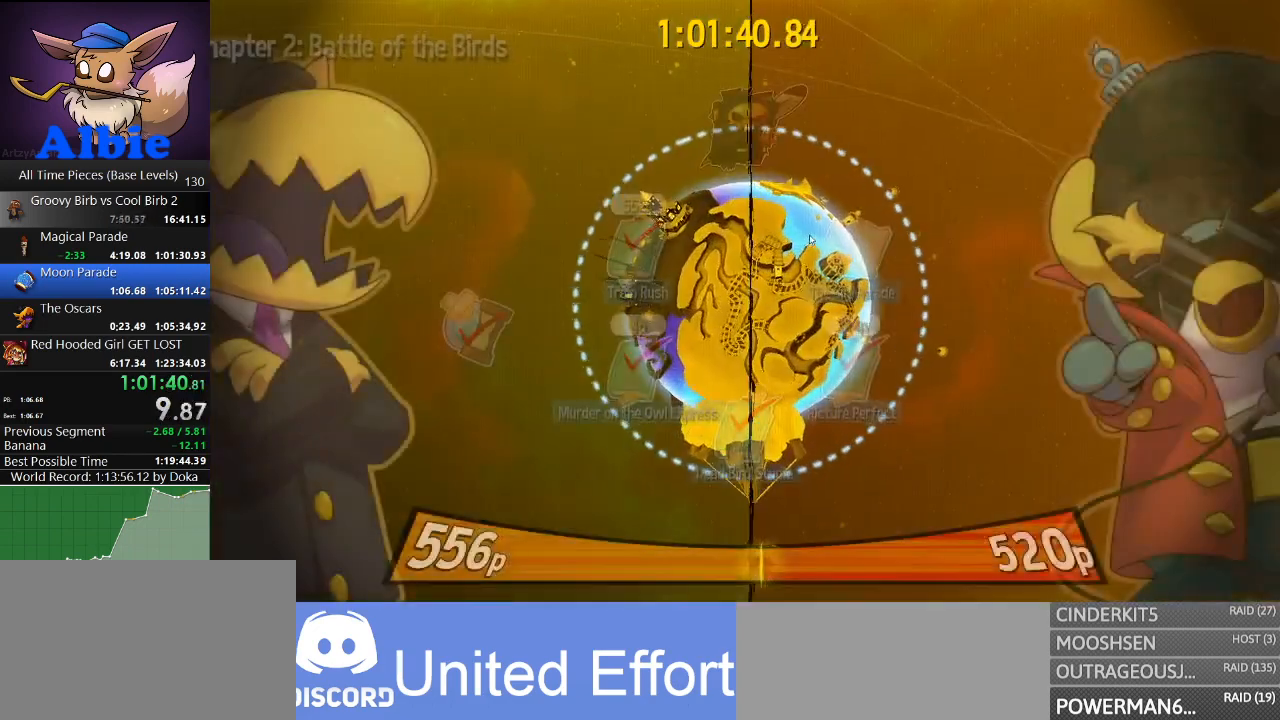
{"keys": [], "mouse": ["left"], "mouse_move": "still", "events": []}
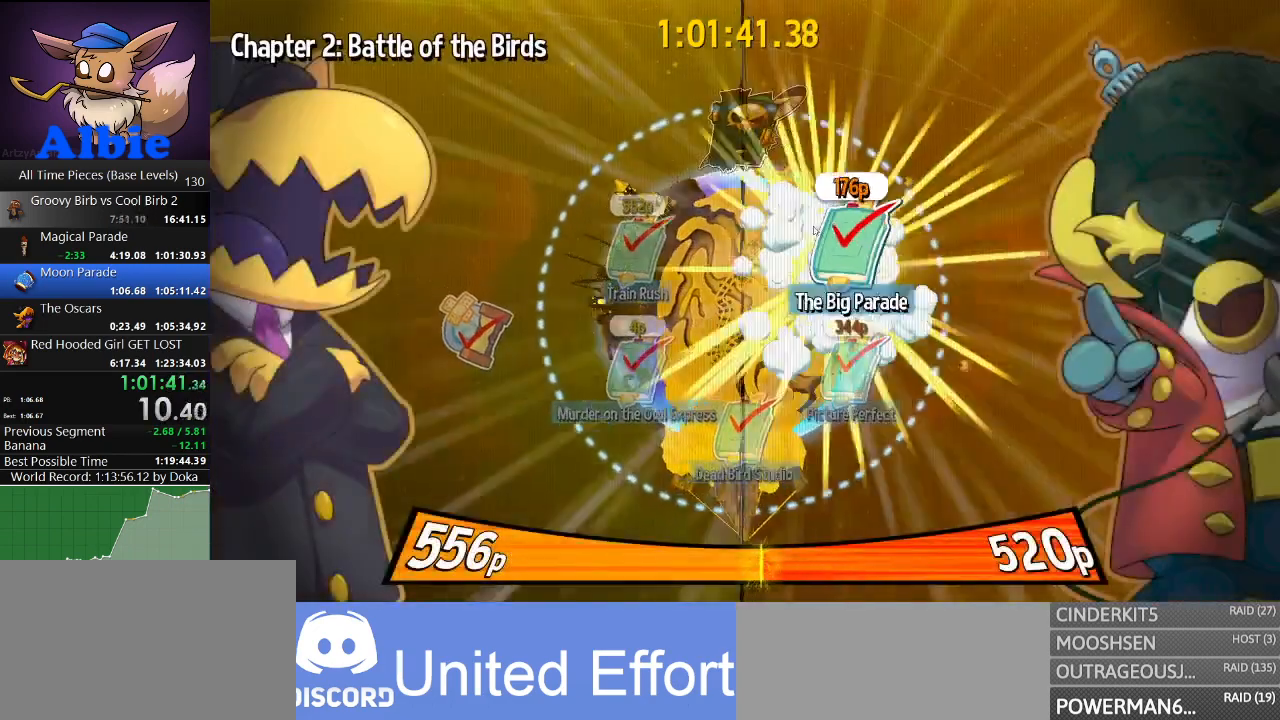
{"keys": [], "mouse": ["left"], "mouse_move": "still", "events": []}
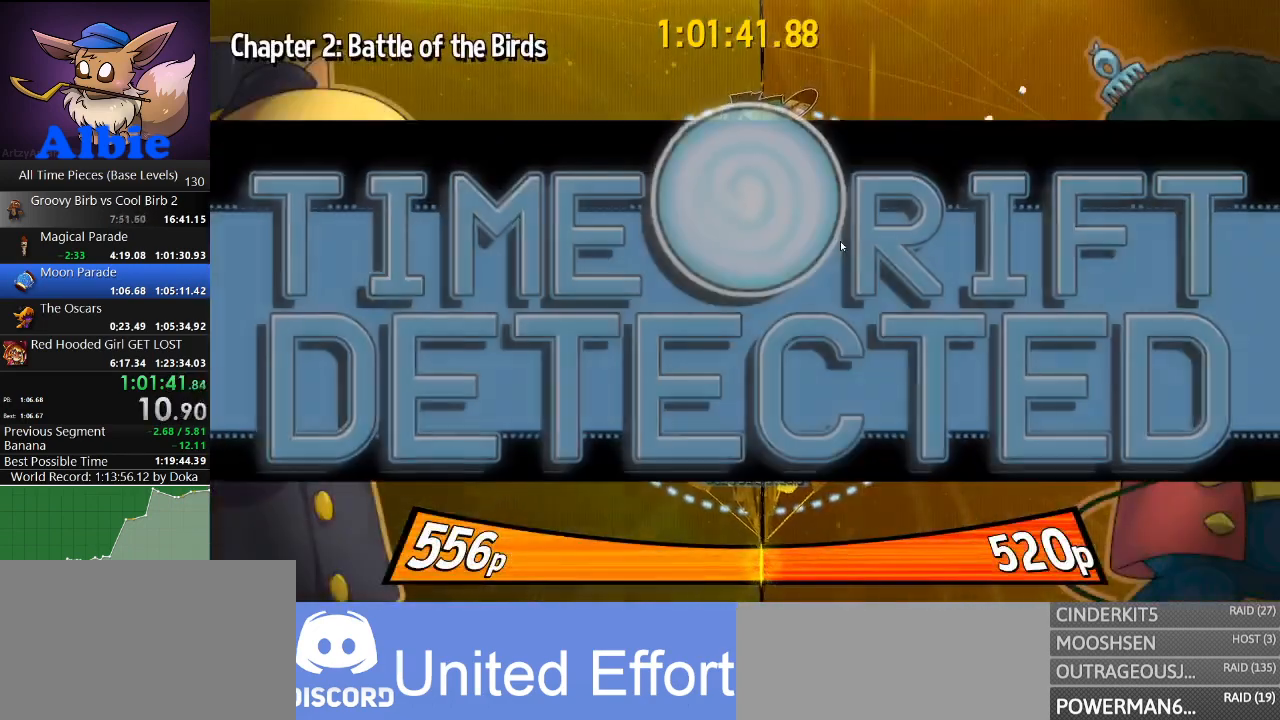
{"keys": [], "mouse": ["left"], "mouse_move": "still", "events": []}
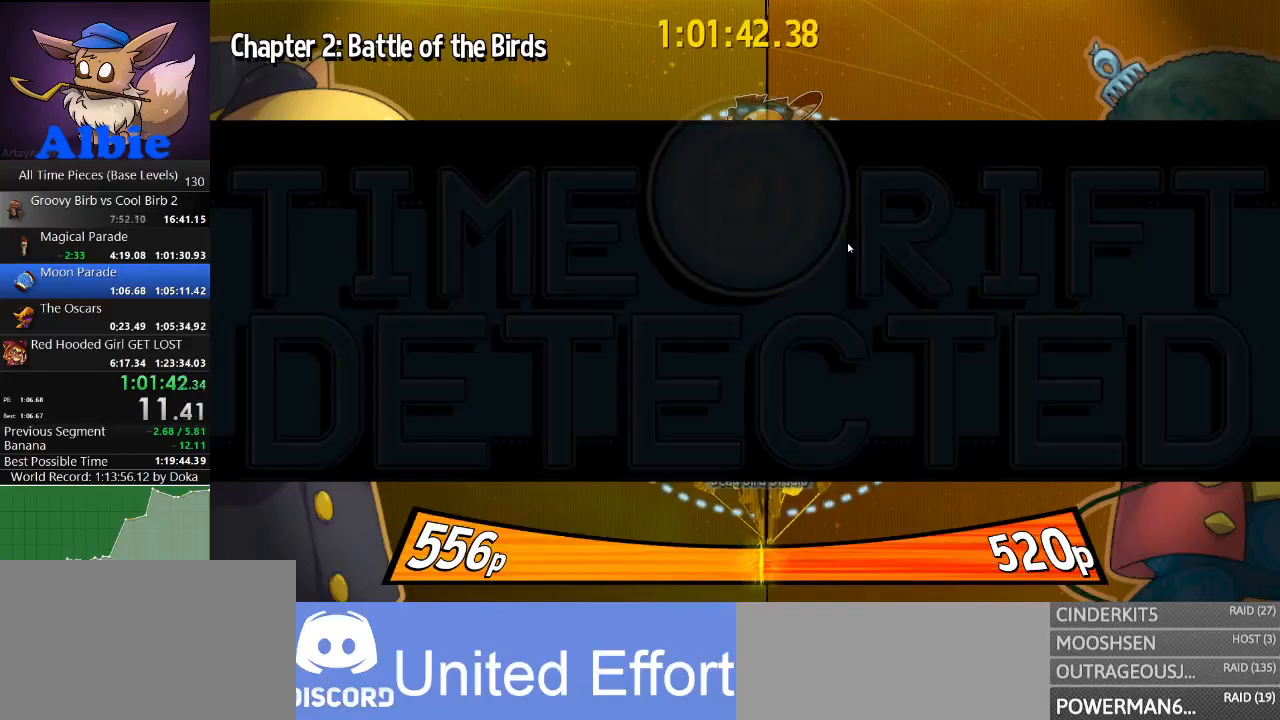
{"keys": [], "mouse": ["left"], "mouse_move": "still", "events": []}
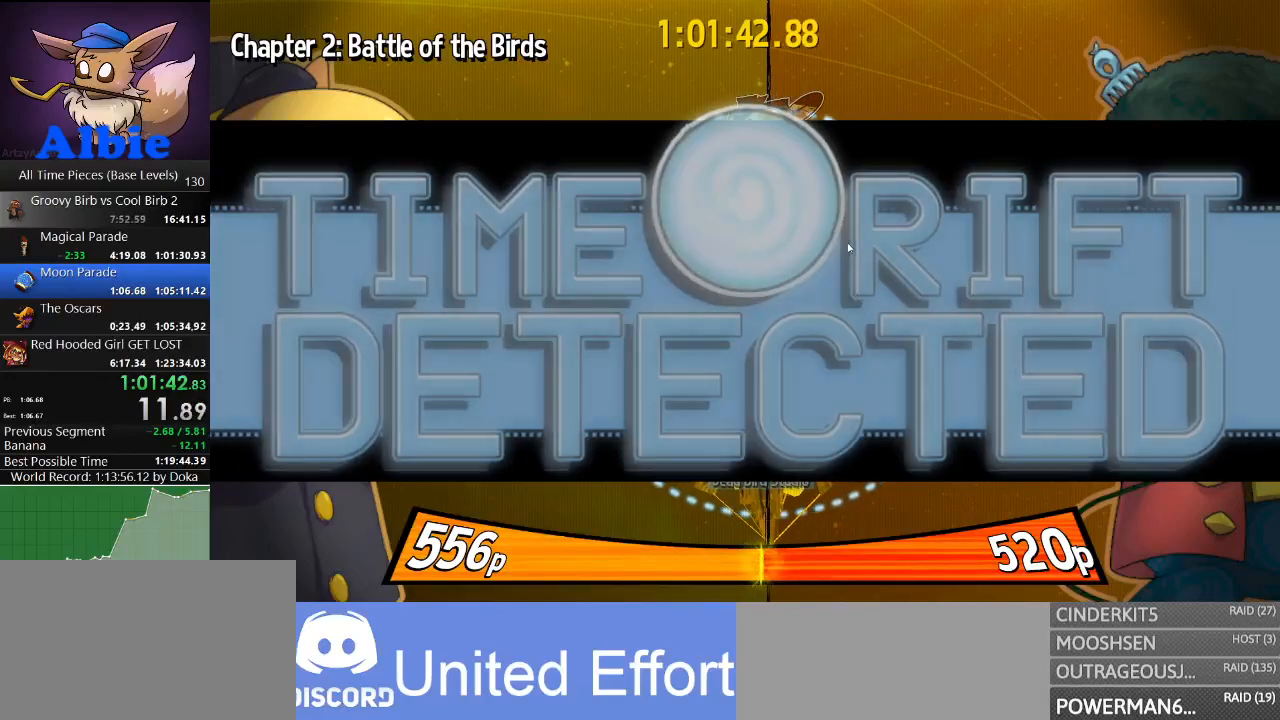
{"keys": [], "mouse": ["left"], "mouse_move": "still", "events": []}
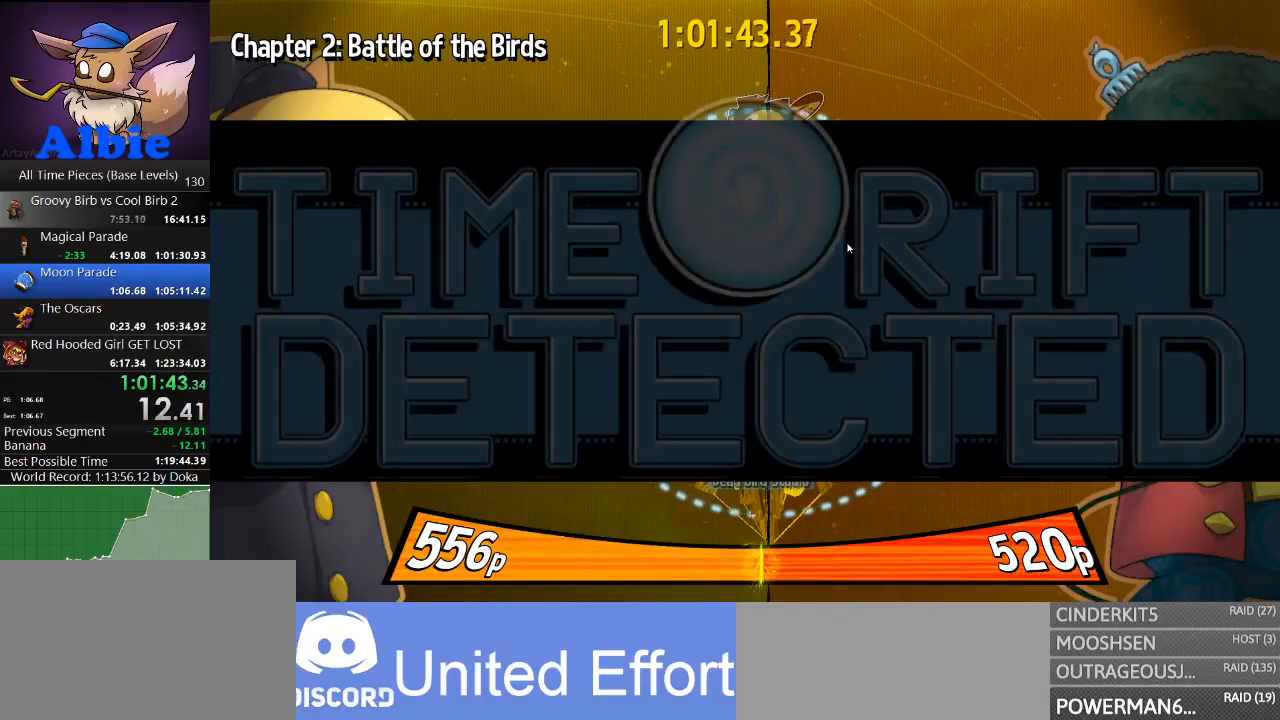
{"keys": [], "mouse": ["left"], "mouse_move": "still", "events": []}
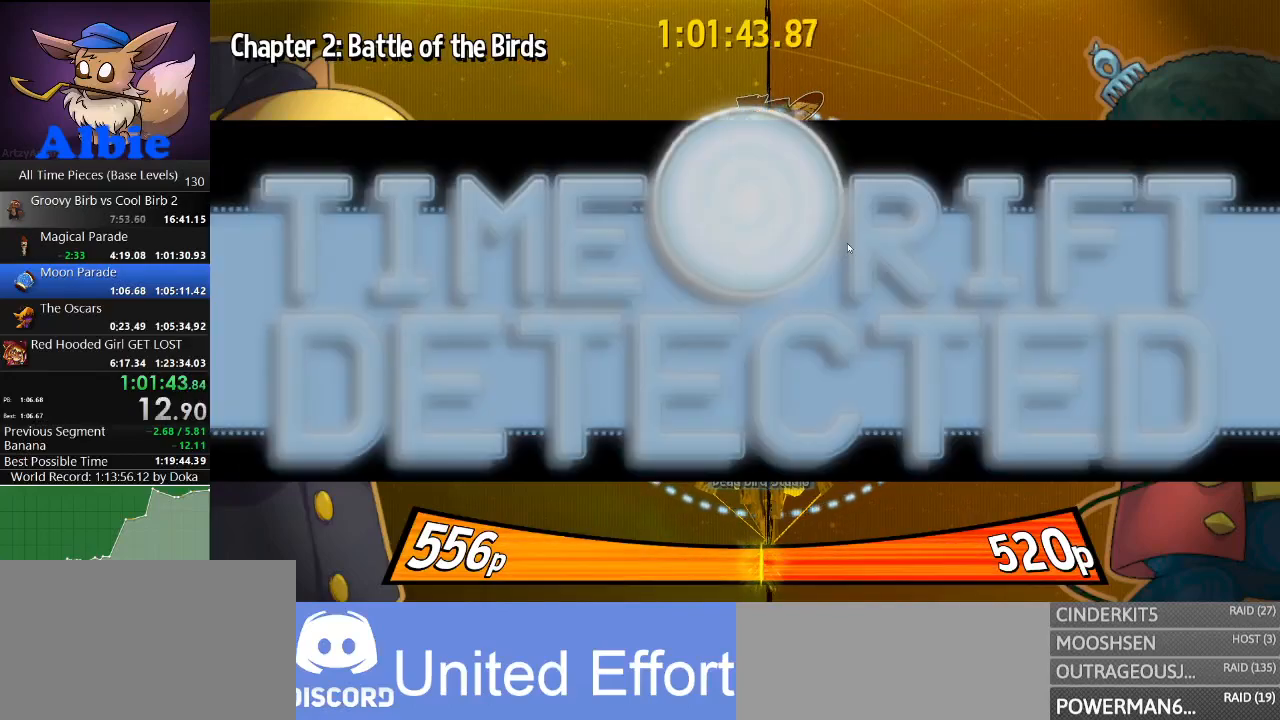
{"keys": [], "mouse": ["left"], "mouse_move": "still", "events": []}
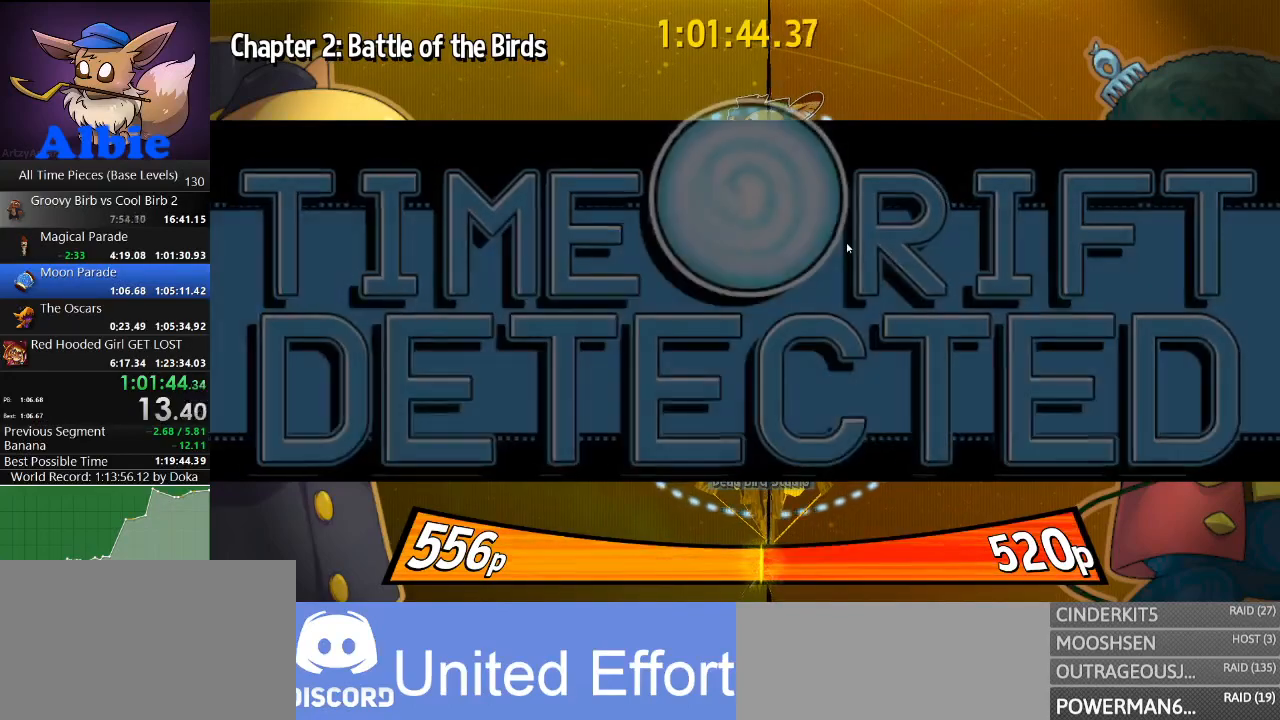
{"keys": [], "mouse": ["left"], "mouse_move": "still", "events": []}
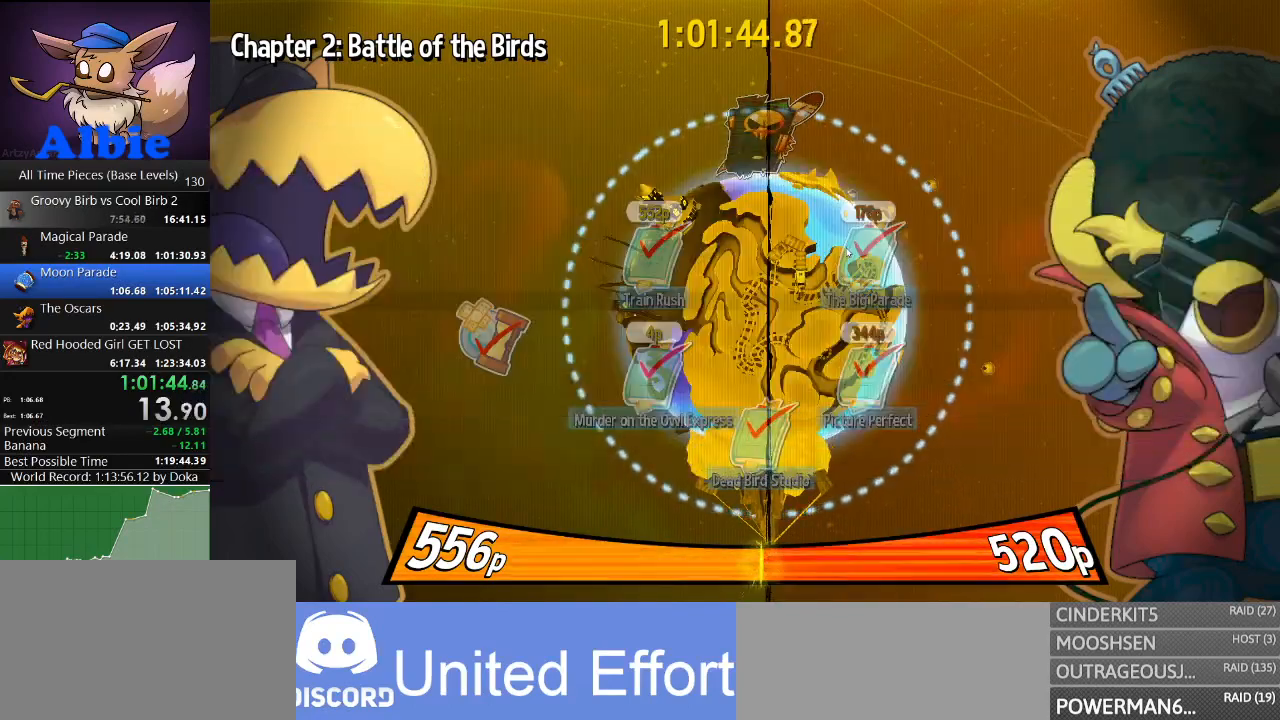
{"keys": [], "mouse": ["left"], "mouse_move": "still", "events": []}
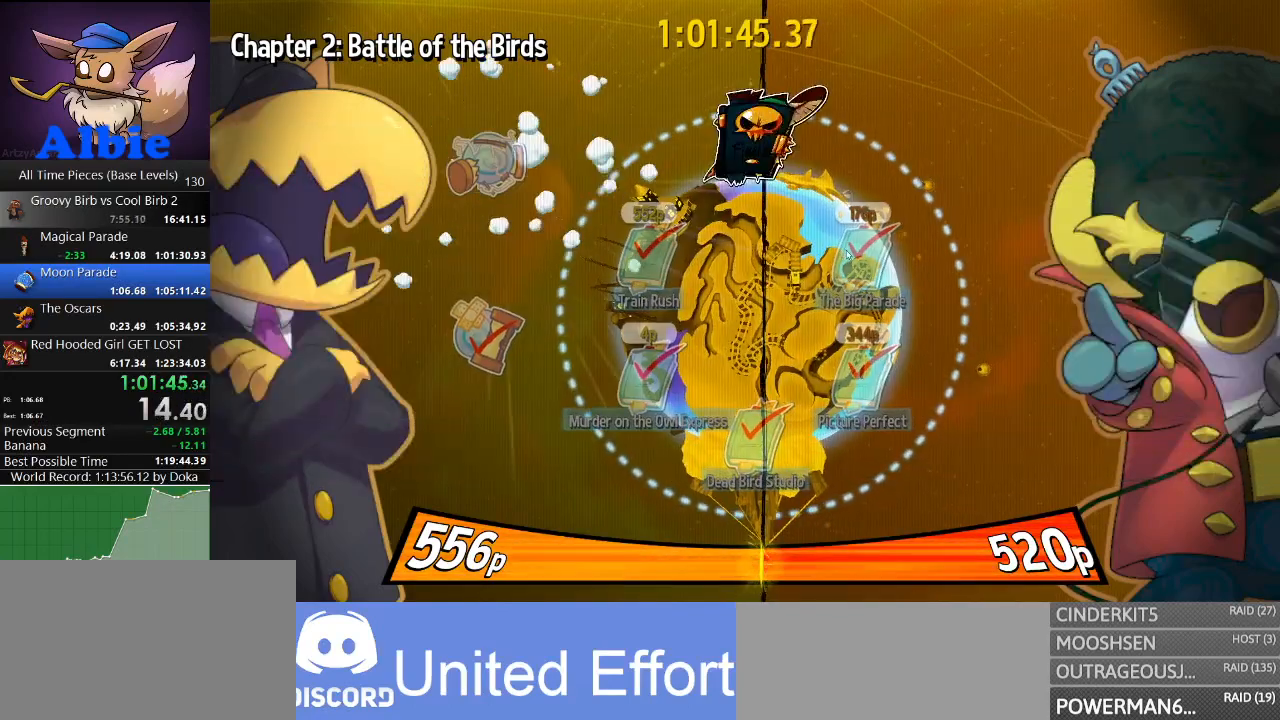
{"keys": [], "mouse": [], "mouse_move": "still", "events": [[467, "mouse_left", "up"]]}
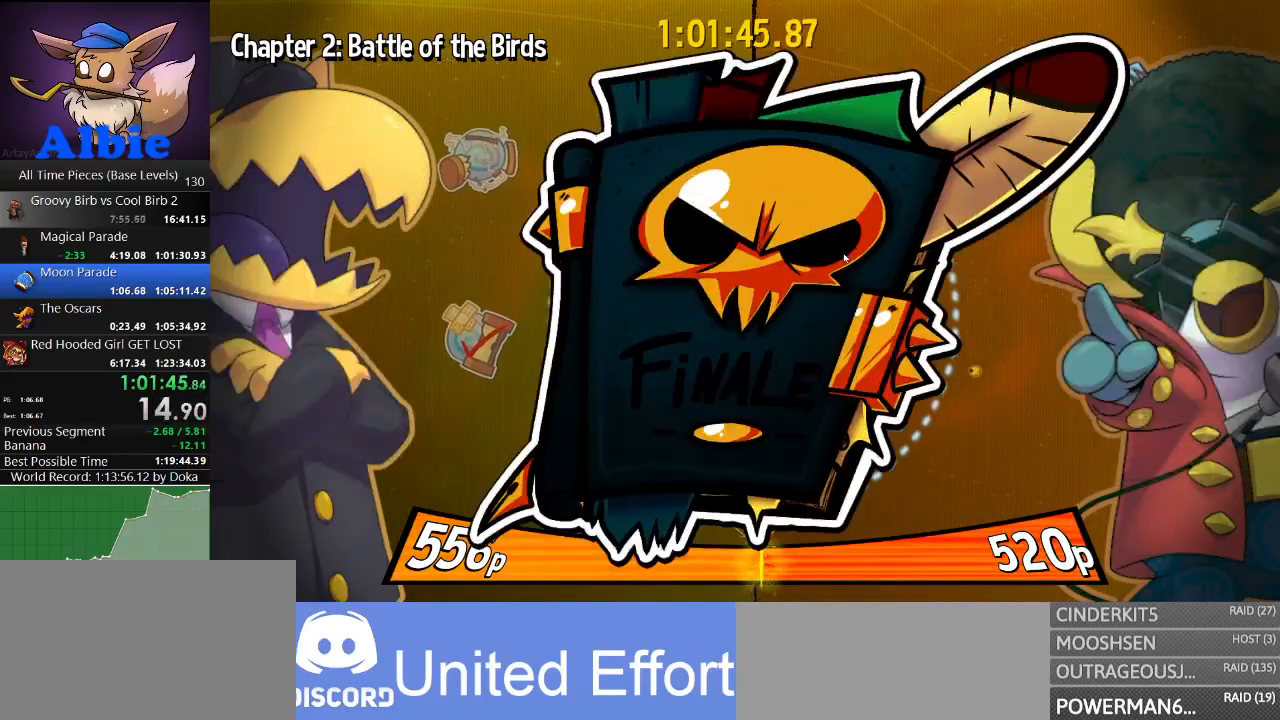
{"keys": [], "mouse": [], "mouse_move": "still", "events": [[67, "mouse_left", "down"], [167, "mouse_left", "up"], [234, "mouse_left", "down"], [300, "mouse_left", "up"], [400, "mouse_left", "down"], [467, "mouse_left", "up"]]}
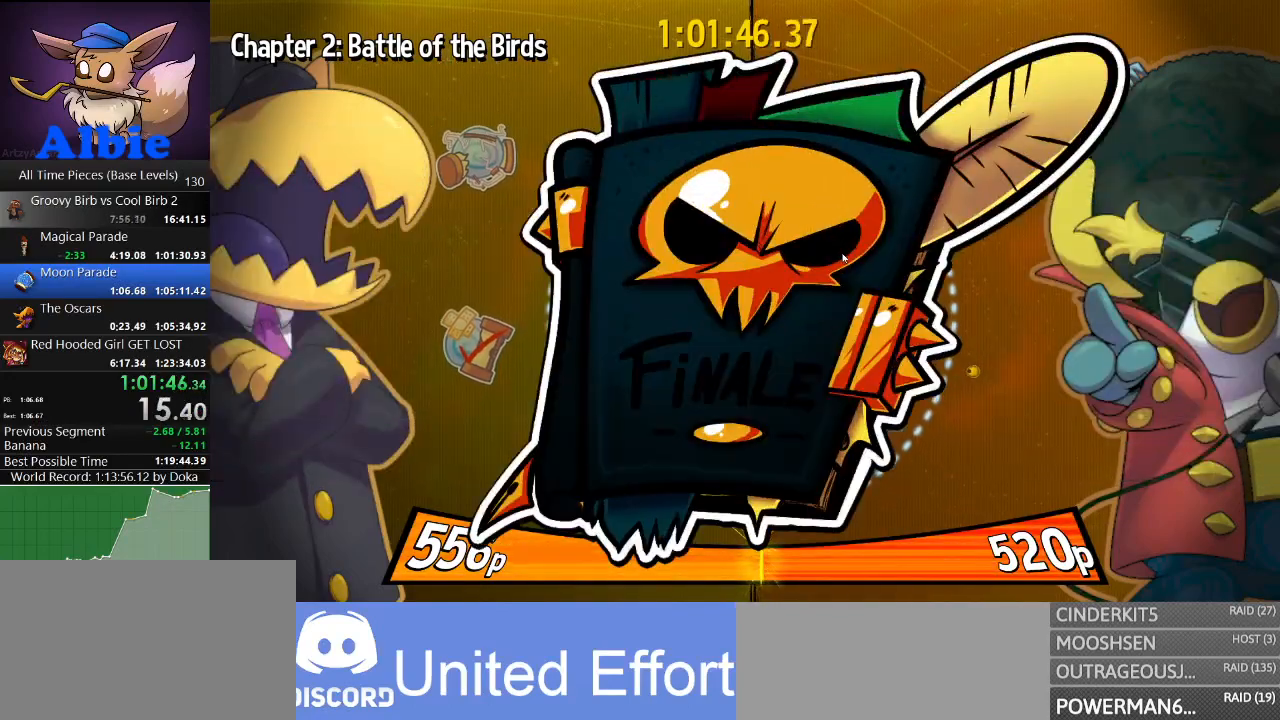
{"keys": [], "mouse": [], "mouse_move": "still", "events": [[34, "mouse_left", "down"], [100, "mouse_left", "up"], [134, "mouse_left", "down"], [234, "mouse_left", "up"], [267, "mouse_left", "down"], [367, "mouse_left", "up"], [400, "mouse_left", "down"], [500, "mouse_left", "up"]]}
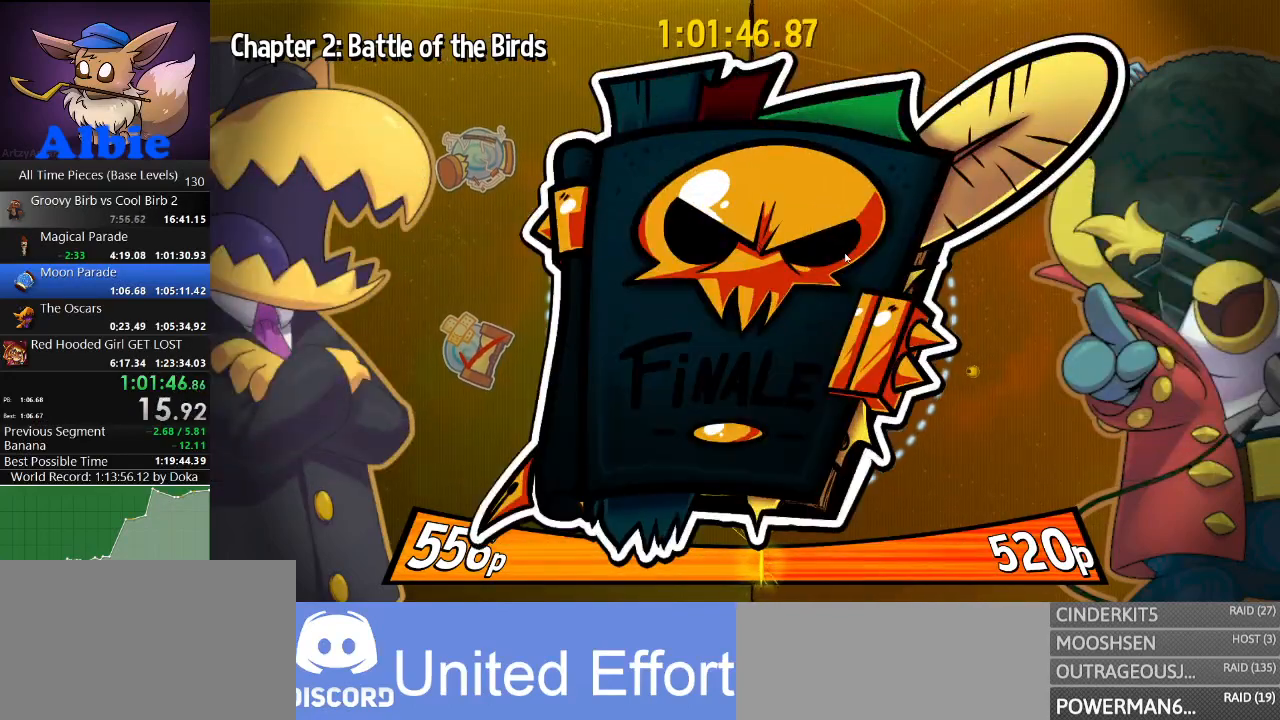
{"keys": [], "mouse": [], "mouse_move": "still", "events": [[67, "mouse_left", "down"], [167, "mouse_left", "up"], [234, "mouse_left", "down"], [300, "mouse_left", "up"], [400, "mouse_left", "down"], [434, "mouse_left", "up"]]}
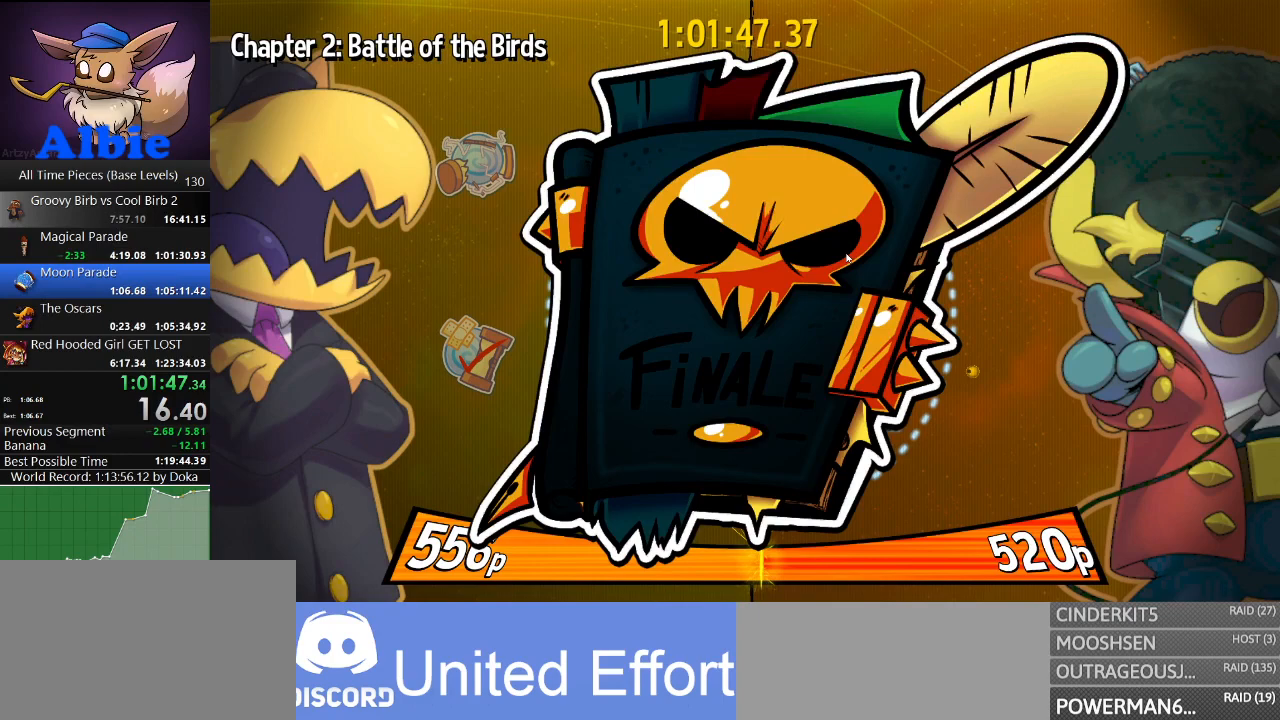
{"keys": [], "mouse": [], "mouse_move": "still", "events": [[34, "mouse_left", "down"], [67, "mouse_left", "up"], [134, "mouse_left", "down"], [200, "mouse_left", "up"], [267, "mouse_left", "down"], [367, "mouse_left", "up"], [400, "mouse_left", "down"], [500, "mouse_left", "up"]]}
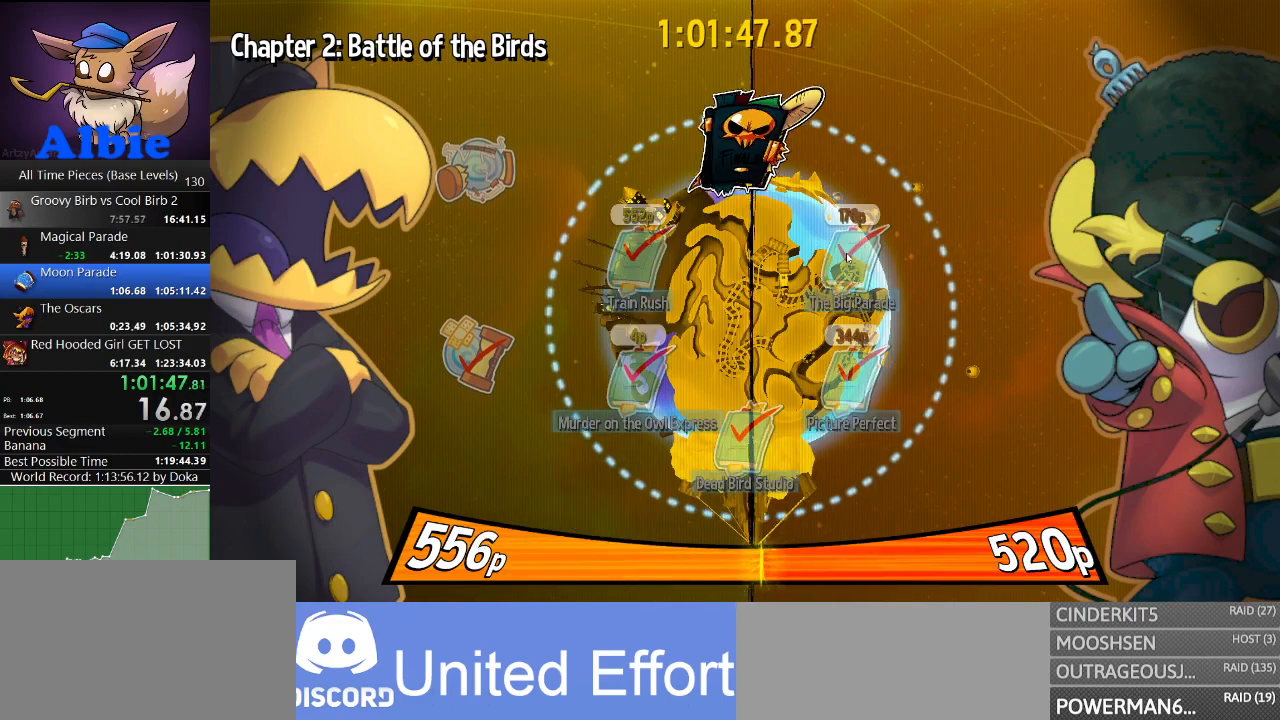
{"keys": [], "mouse": ["left"], "mouse_move": "still", "events": [[34, "mouse_left", "down"], [134, "mouse_left", "up"], [167, "mouse_left", "down"], [267, "mouse_left", "up"], [334, "mouse_left", "down"], [400, "mouse_left", "up"], [467, "mouse_left", "down"]]}
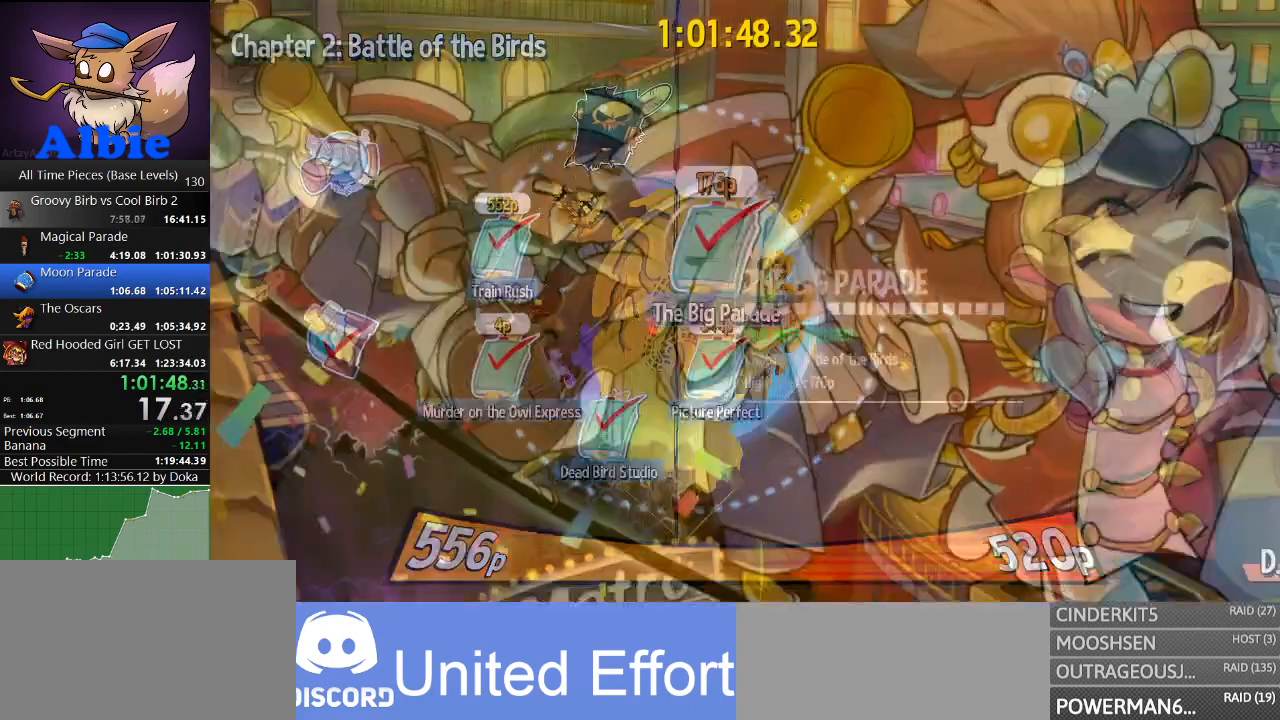
{"keys": [], "mouse": [], "mouse_move": "still", "events": [[67, "mouse_left", "up"], [167, "mouse_left", "down"], [200, "mouse_left", "up"]]}
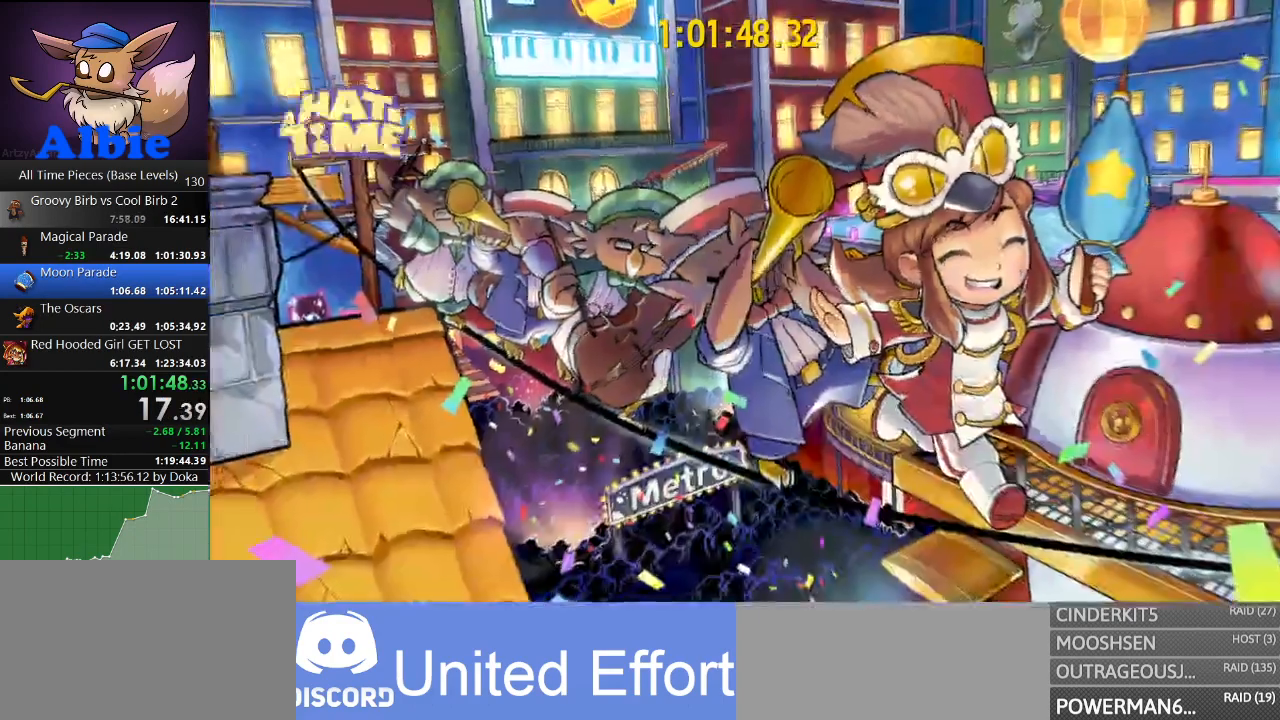
{"keys": [], "mouse": [], "mouse_move": "still", "events": []}
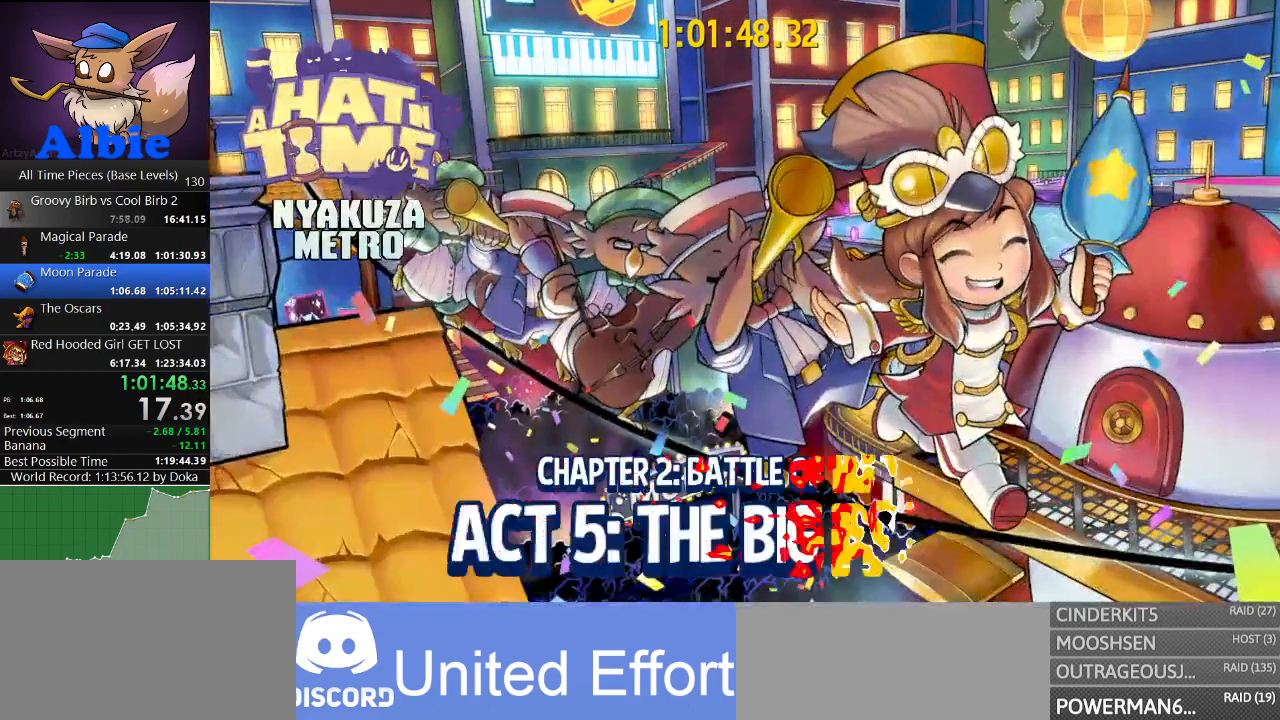
{"keys": [], "mouse": [], "mouse_move": "still", "events": []}